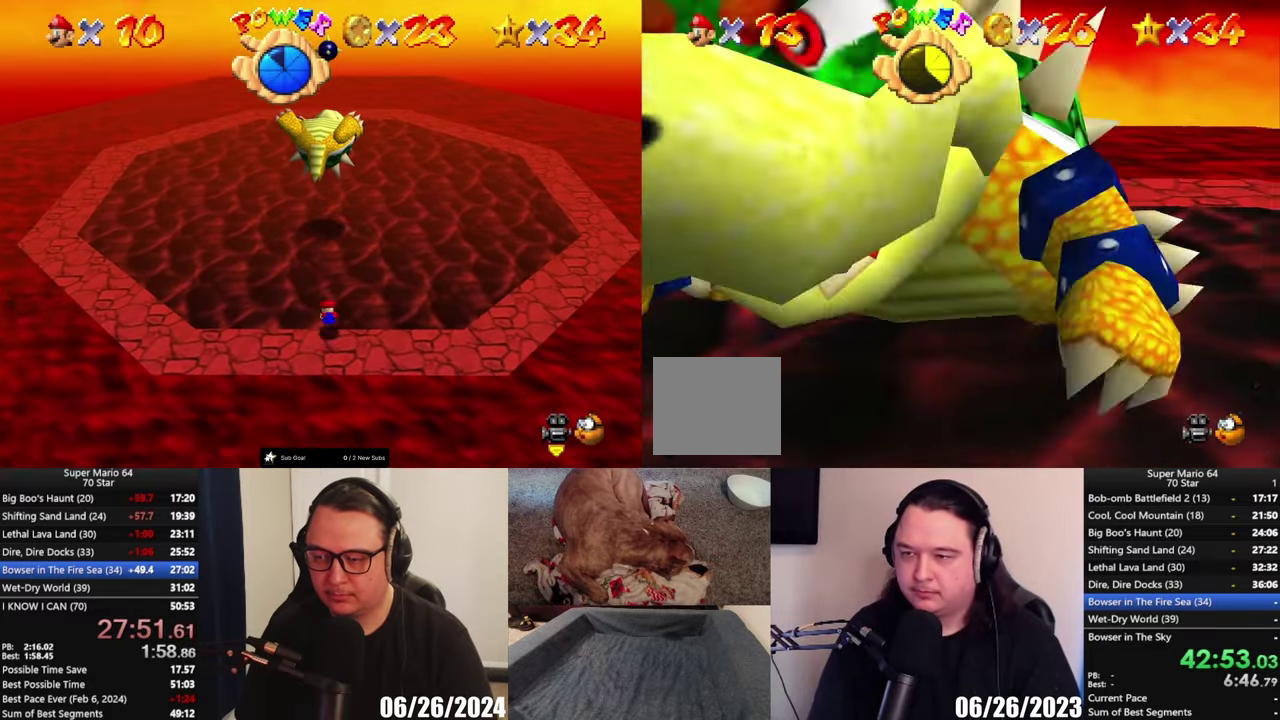
Gameplay with a controller (Xbox layout); each line is a JSON object with the inputs held at the frame after it. "events" lists button and stick changes between this image and that frame as [ms after this image, input, new state], when the widget could be followed in between.
{"buttons": [], "left_stick": "left", "right_stick": "center"}
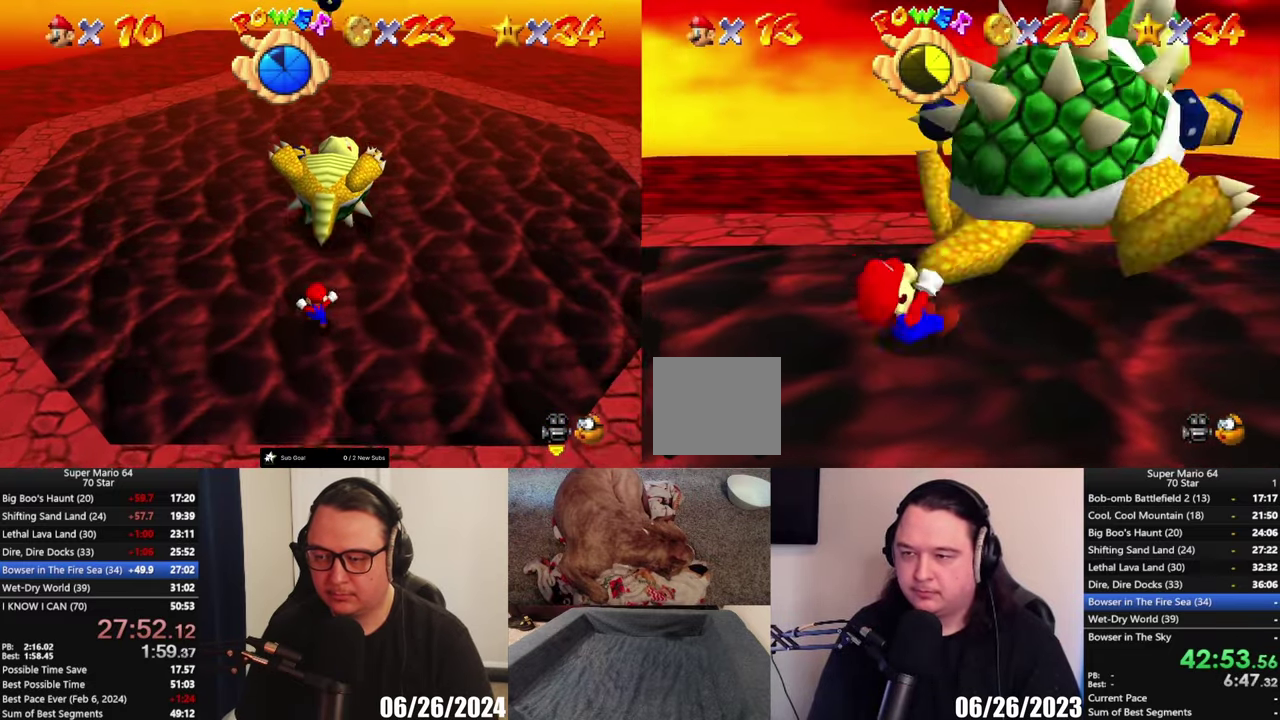
{"buttons": ["X"], "left_stick": "center", "right_stick": "center", "events": [[50, "left_stick", "up"], [117, "left_stick", "right"], [167, "left_stick", "left"], [233, "left_stick", "up"], [300, "left_stick", "right"], [417, "left_stick", "left"], [467, "left_stick", "center"], [500, "X", "down"]]}
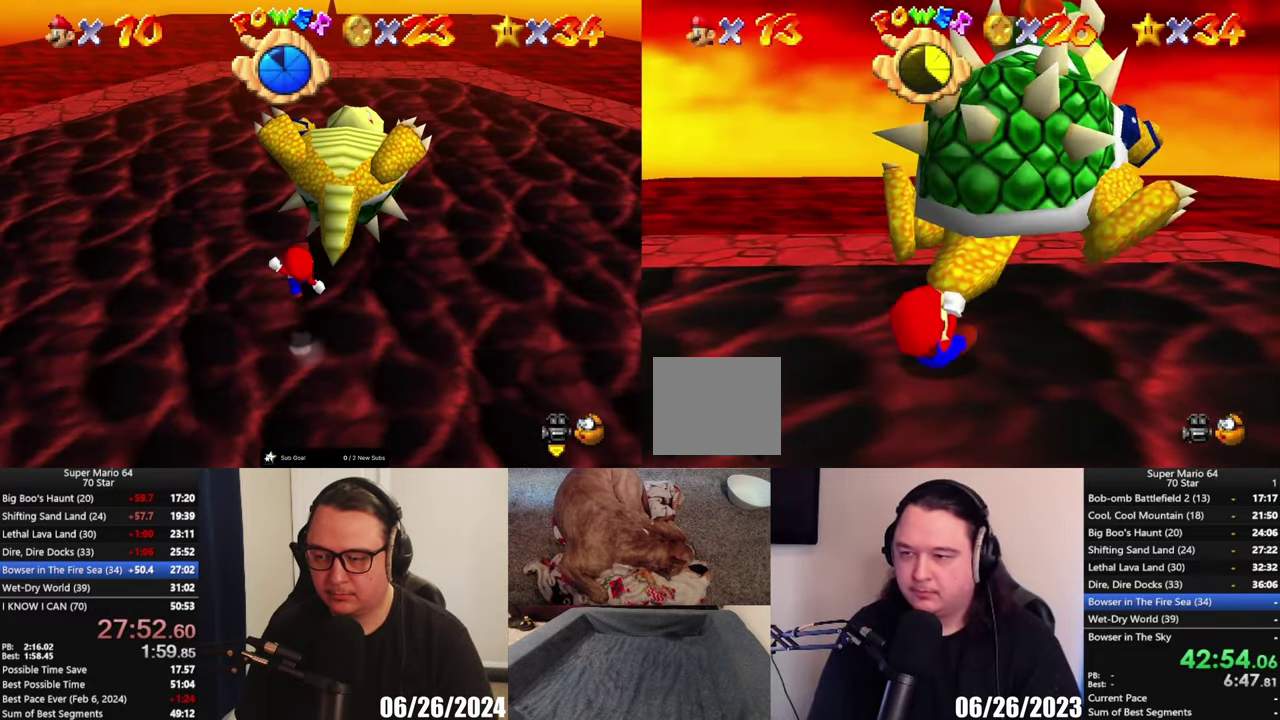
{"buttons": [], "left_stick": "center", "right_stick": "center", "events": [[100, "X", "up"]]}
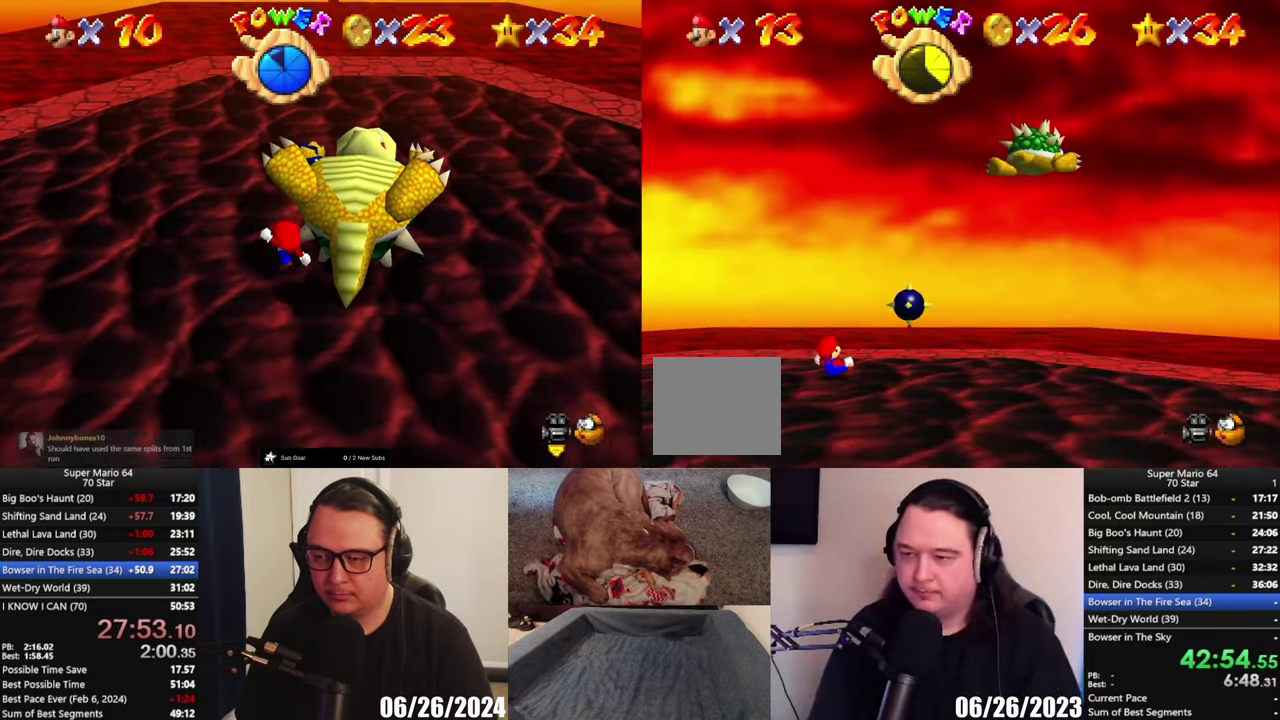
{"buttons": [], "left_stick": "center", "right_stick": "center", "events": []}
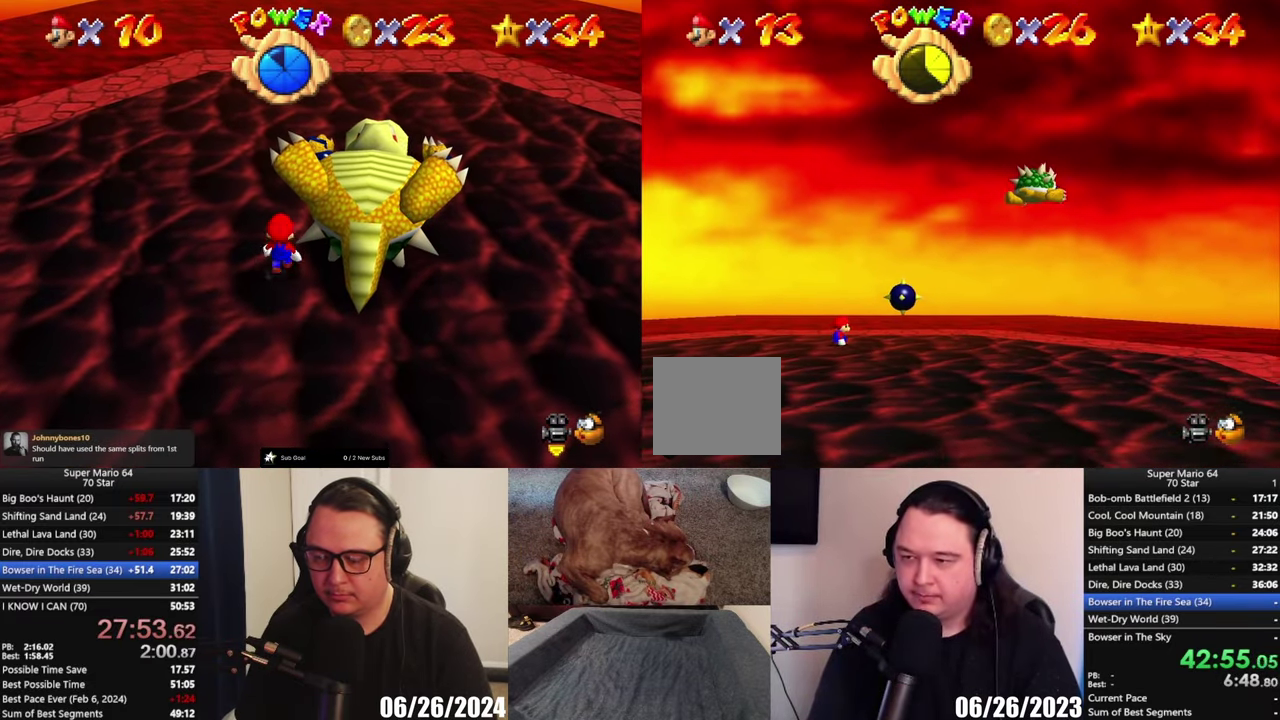
{"buttons": [], "left_stick": "center", "right_stick": "center", "events": []}
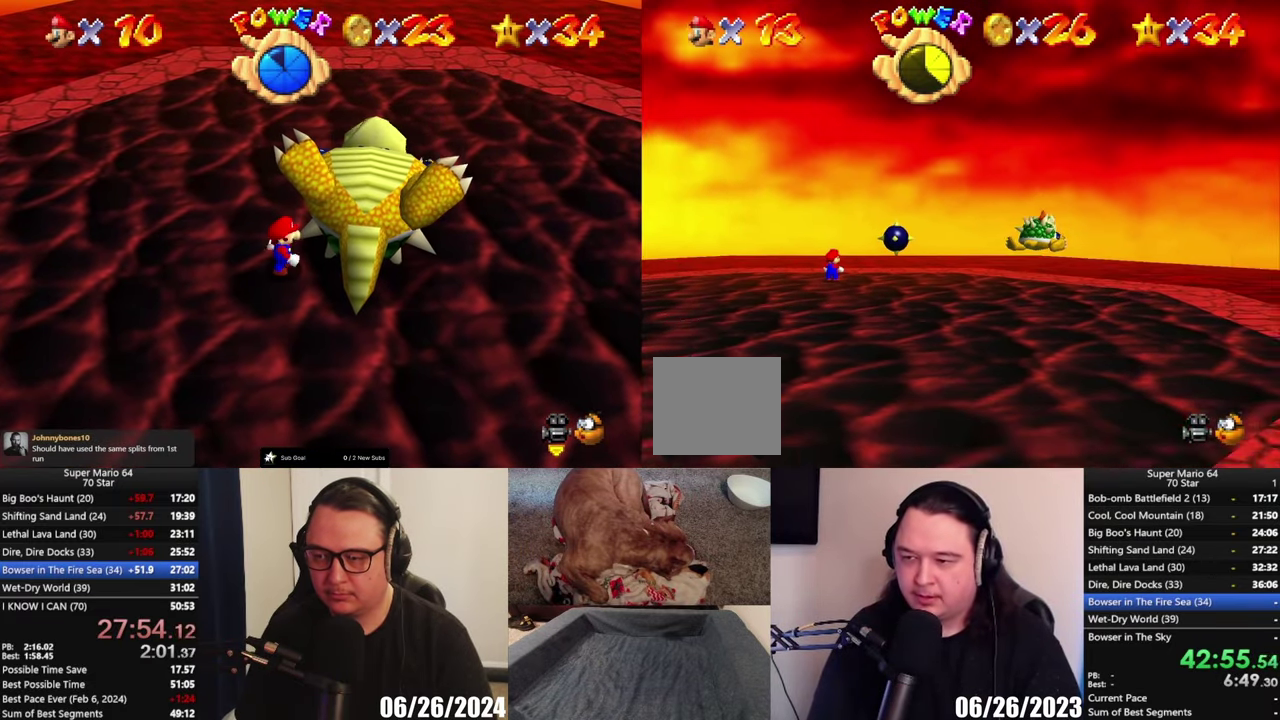
{"buttons": [], "left_stick": "center", "right_stick": "center", "events": []}
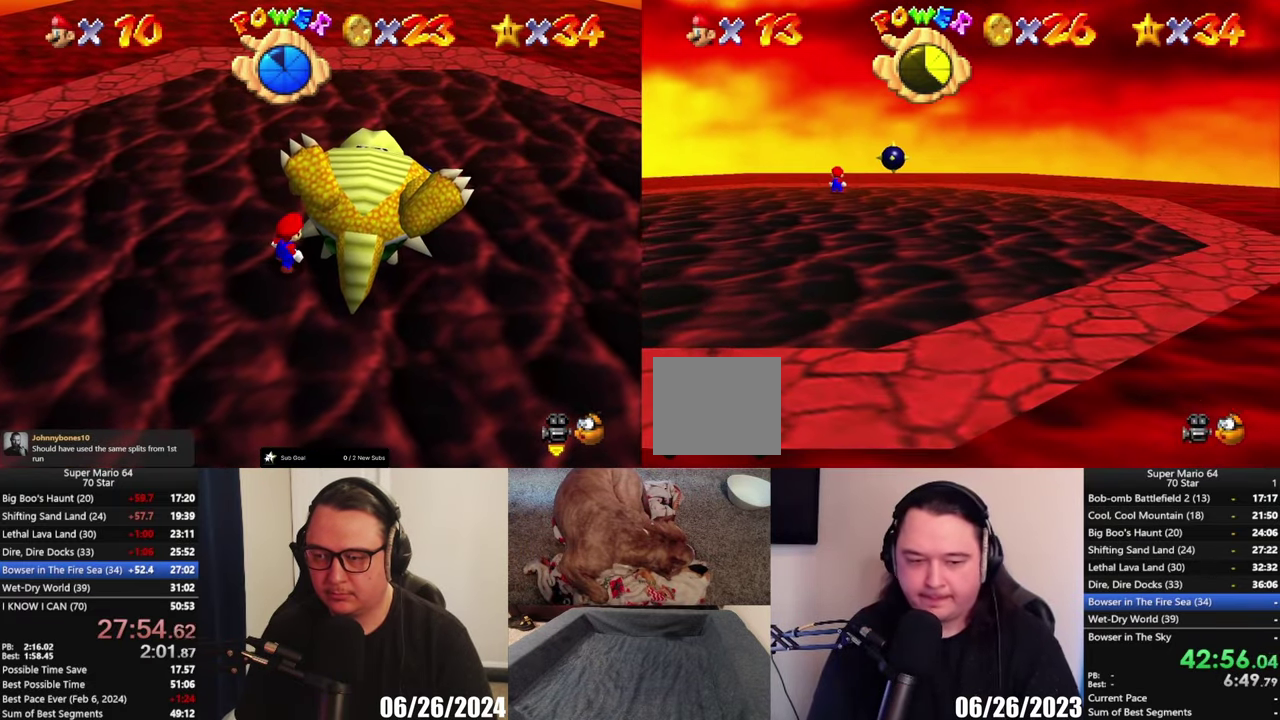
{"buttons": [], "left_stick": "center", "right_stick": "center", "events": []}
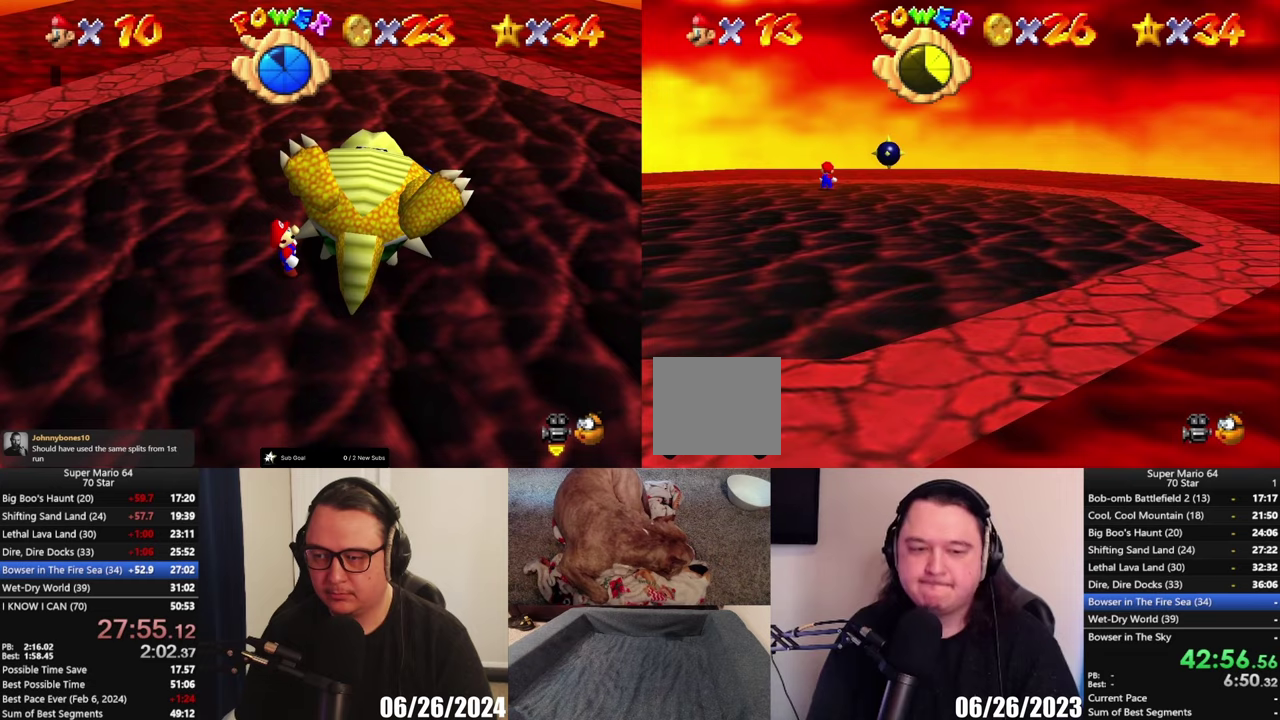
{"buttons": [], "left_stick": "center", "right_stick": "center", "events": []}
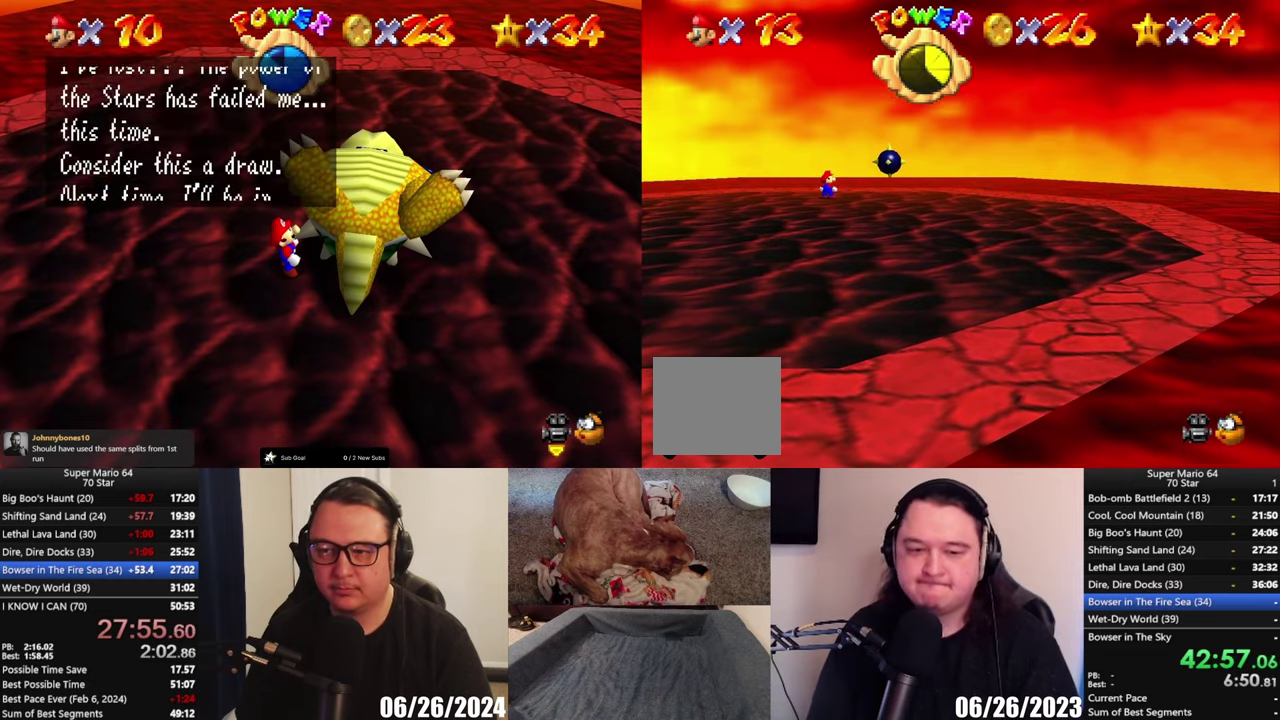
{"buttons": [], "left_stick": "center", "right_stick": "center", "events": []}
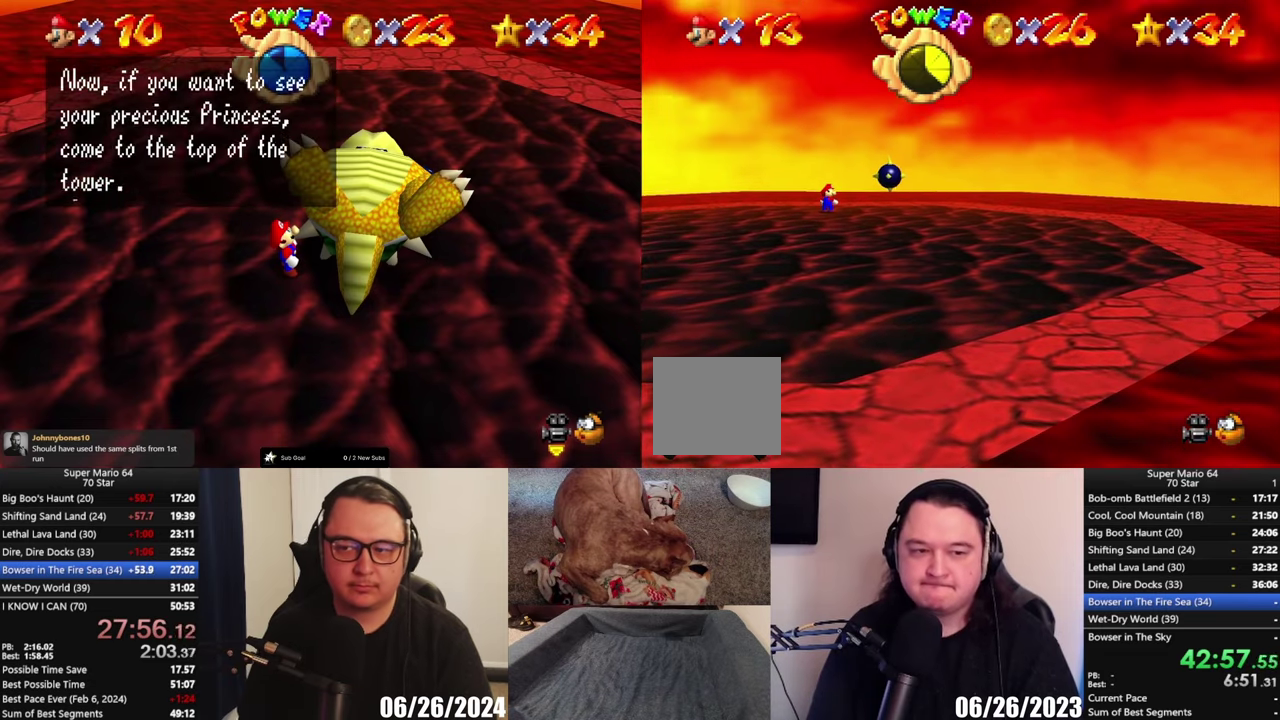
{"buttons": [], "left_stick": "center", "right_stick": "center", "events": []}
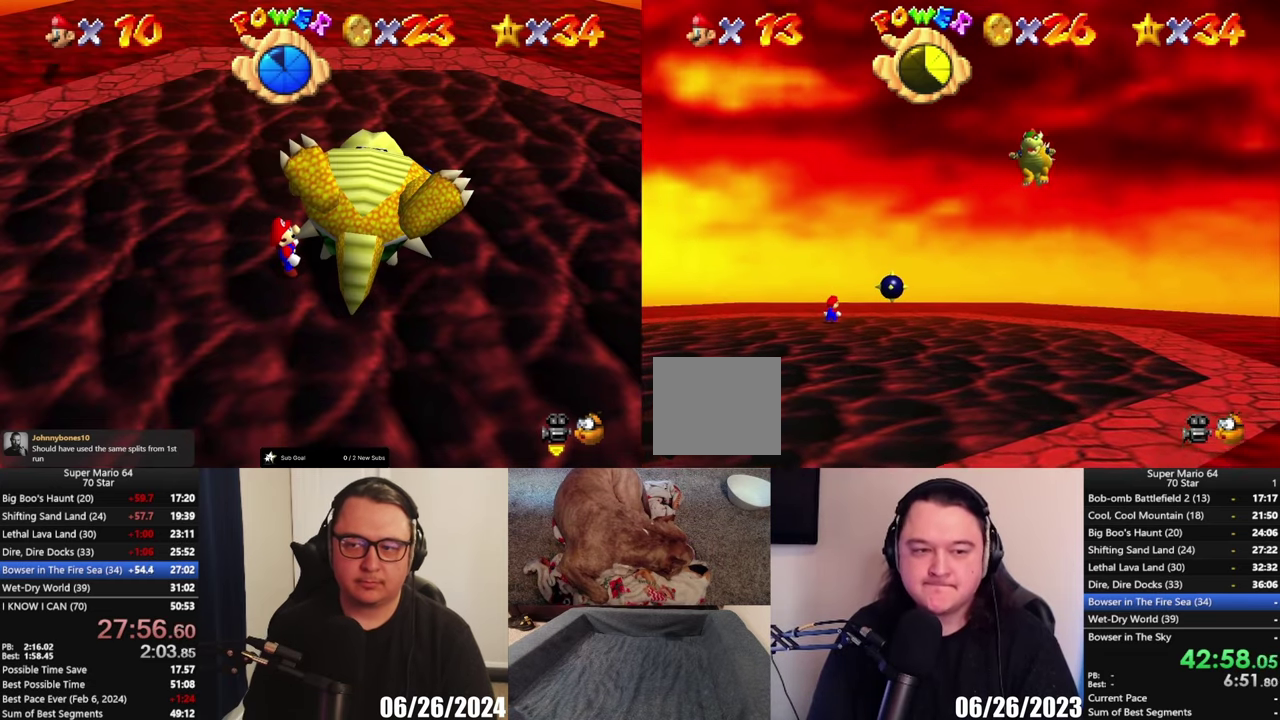
{"buttons": [], "left_stick": "center", "right_stick": "center", "events": []}
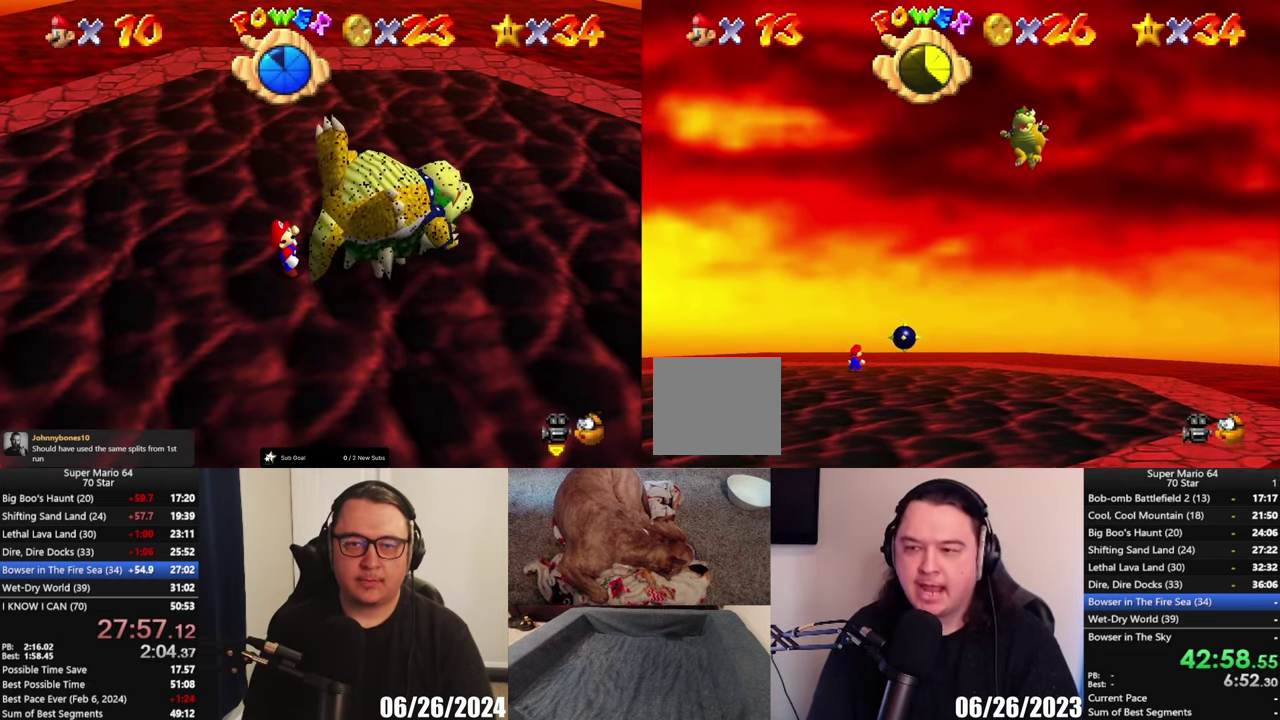
{"buttons": [], "left_stick": "down-right", "right_stick": "center", "events": [[317, "left_stick", "down-right"]]}
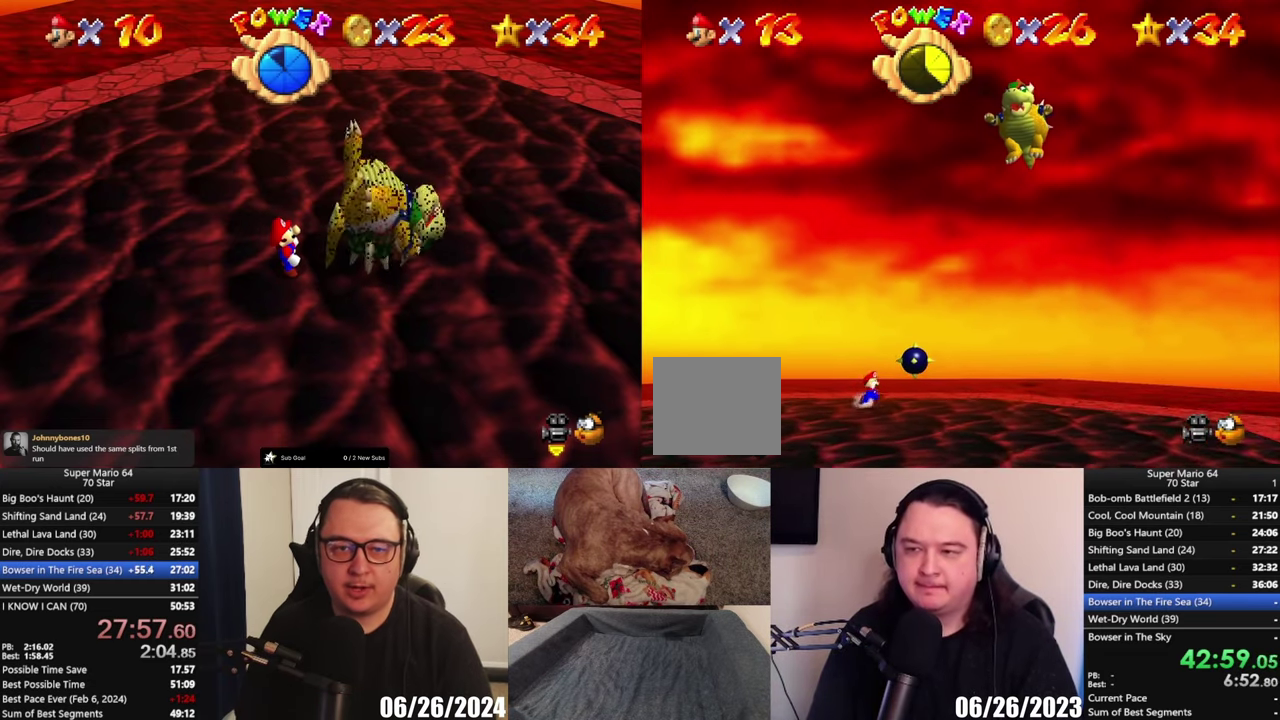
{"buttons": ["A"], "left_stick": "center", "right_stick": "center", "events": [[433, "A", "down"], [467, "left_stick", "center"]]}
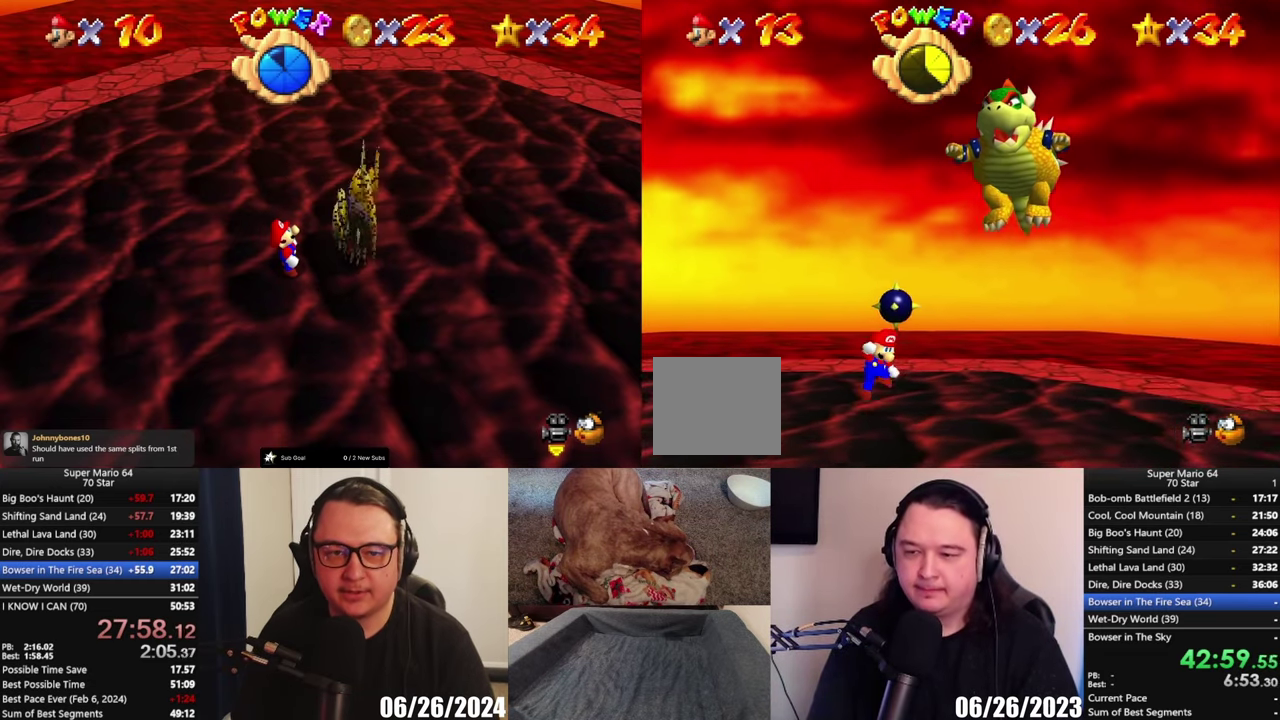
{"buttons": ["X"], "left_stick": "up", "right_stick": "center", "events": [[233, "A", "up"], [367, "left_stick", "left"], [417, "X", "down"], [500, "left_stick", "up"]]}
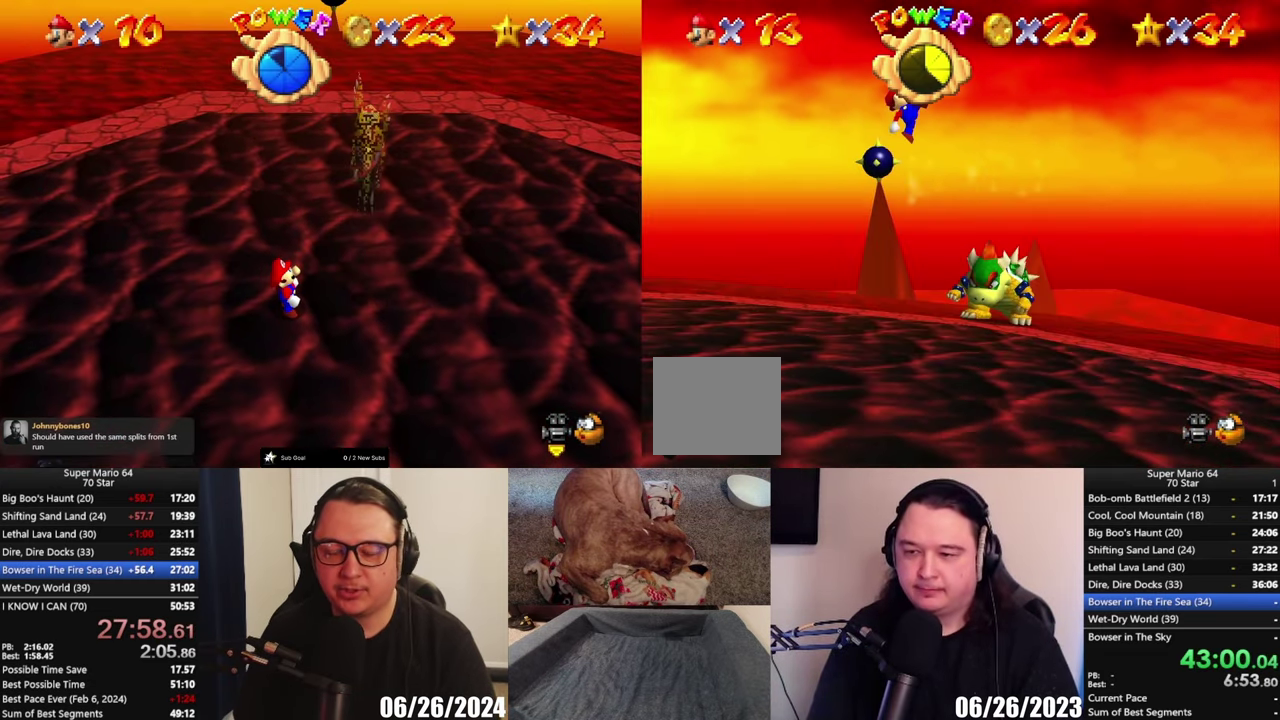
{"buttons": [], "left_stick": "down-left", "right_stick": "center", "events": [[33, "X", "up"], [133, "left_stick", "up-right"], [267, "left_stick", "up"], [333, "left_stick", "center"], [433, "left_stick", "down-left"]]}
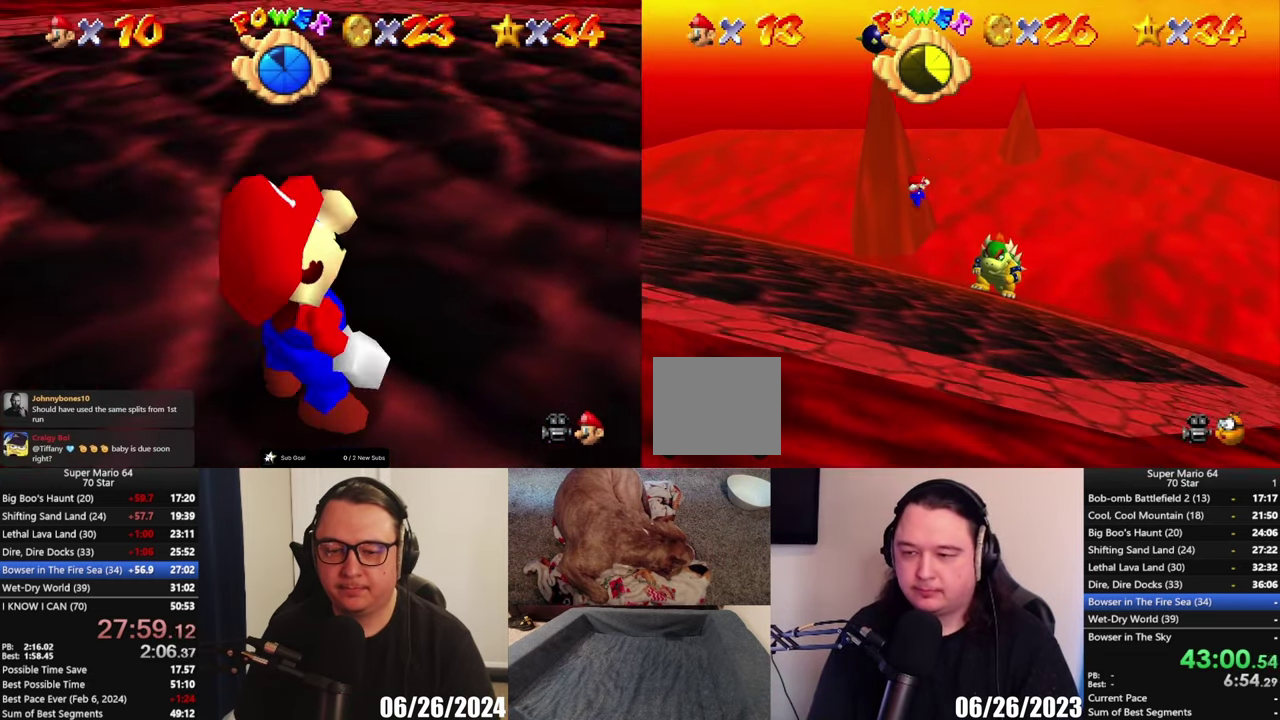
{"buttons": [], "left_stick": "down-left", "right_stick": "center", "events": []}
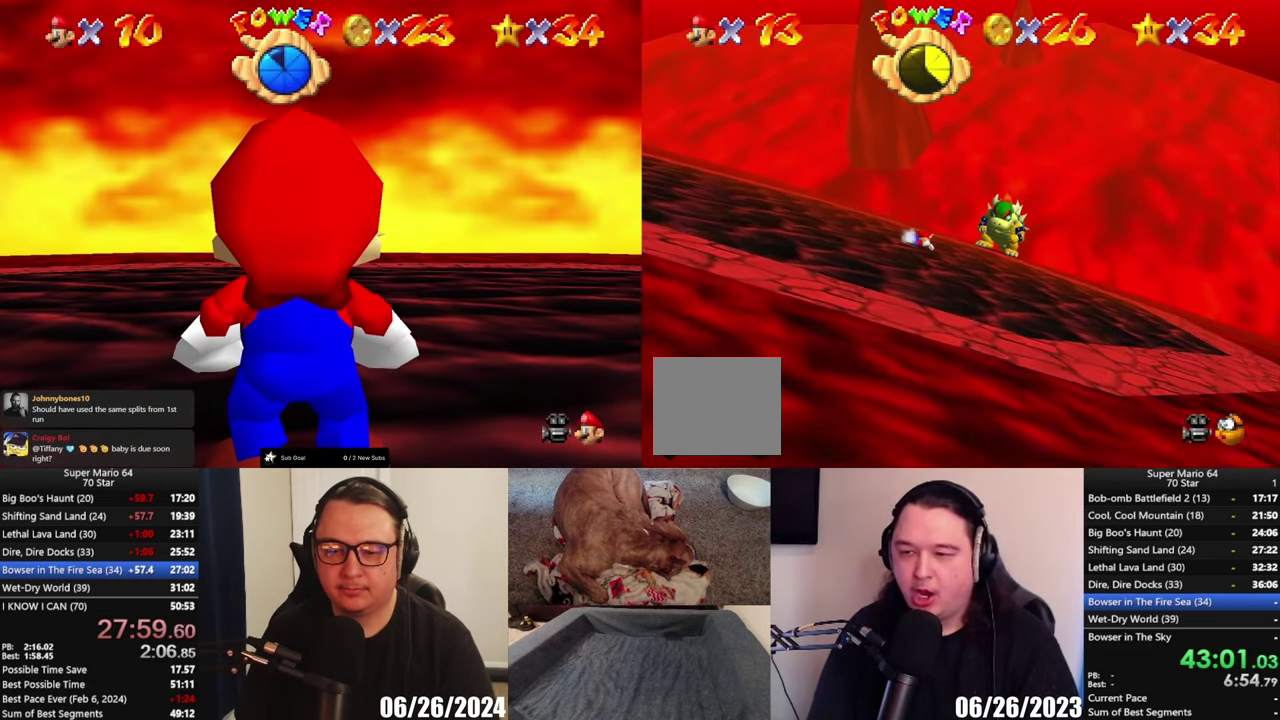
{"buttons": [], "left_stick": "down-left", "right_stick": "center", "events": []}
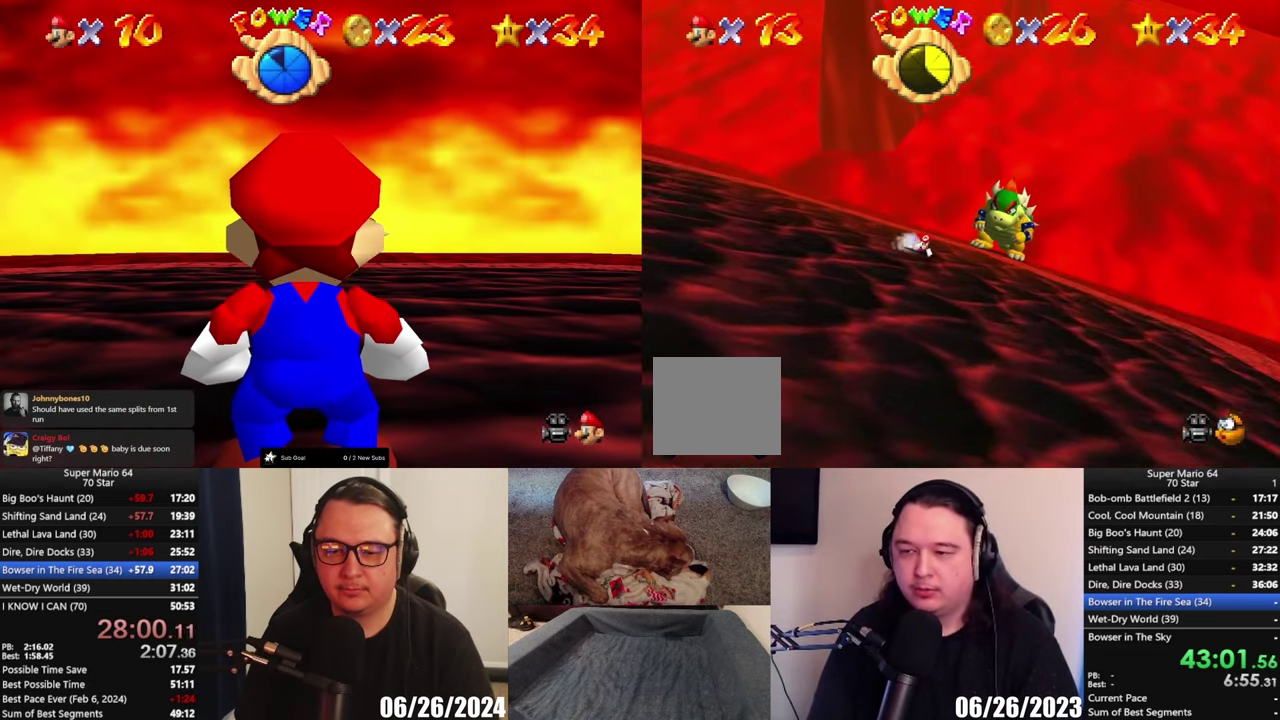
{"buttons": ["A"], "left_stick": "down-left", "right_stick": "center", "events": [[467, "A", "down"]]}
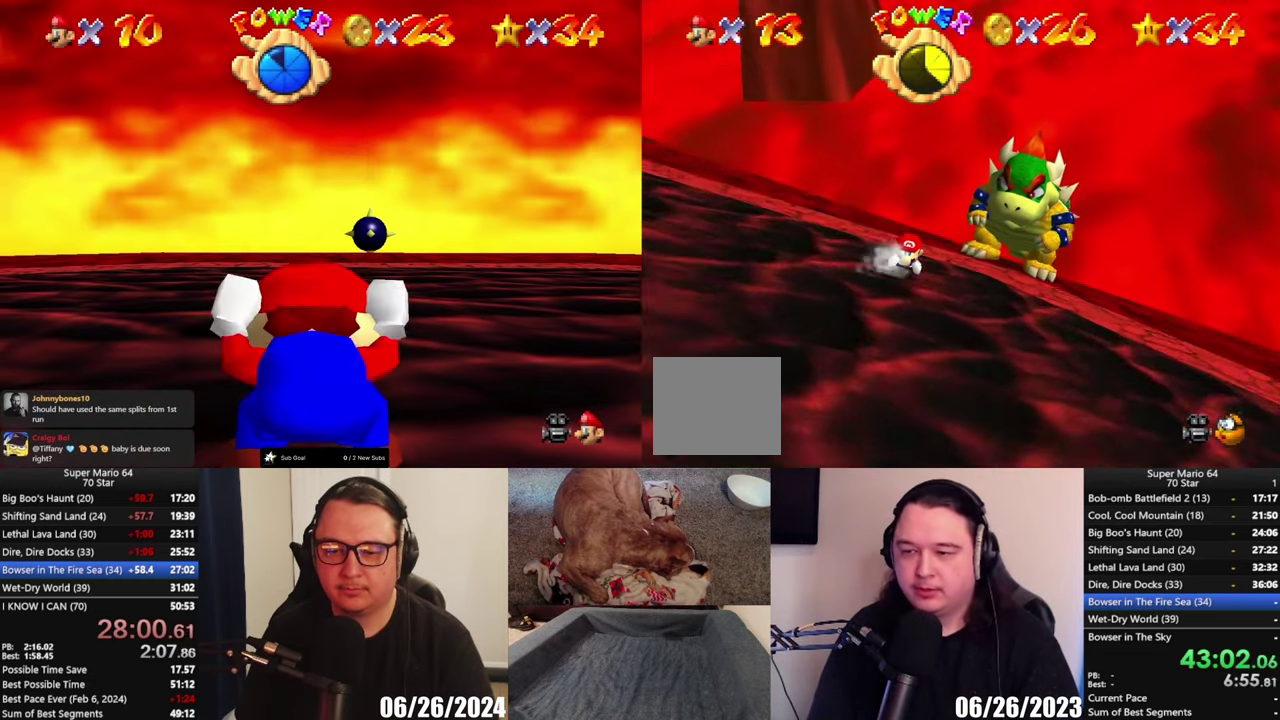
{"buttons": ["A"], "left_stick": "down-left", "right_stick": "center", "events": [[317, "A", "up"], [500, "A", "down"]]}
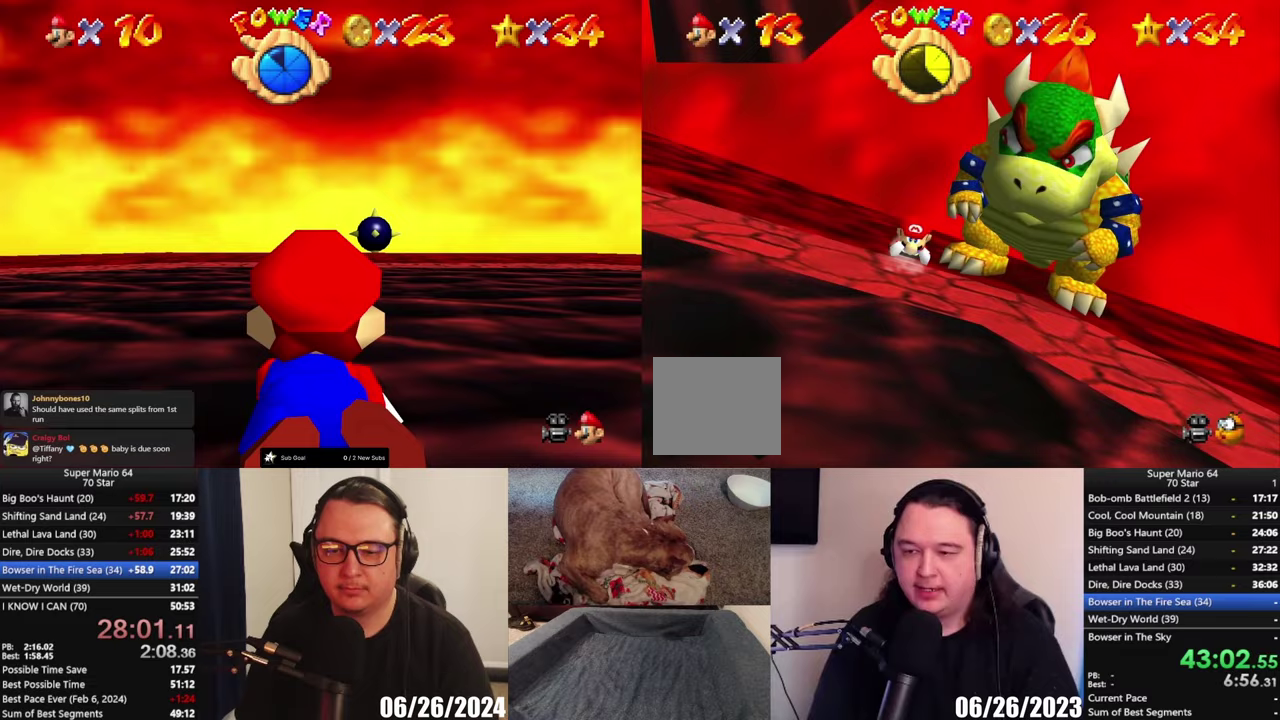
{"buttons": ["A"], "left_stick": "down-left", "right_stick": "center", "events": [[300, "A", "up"], [500, "A", "down"]]}
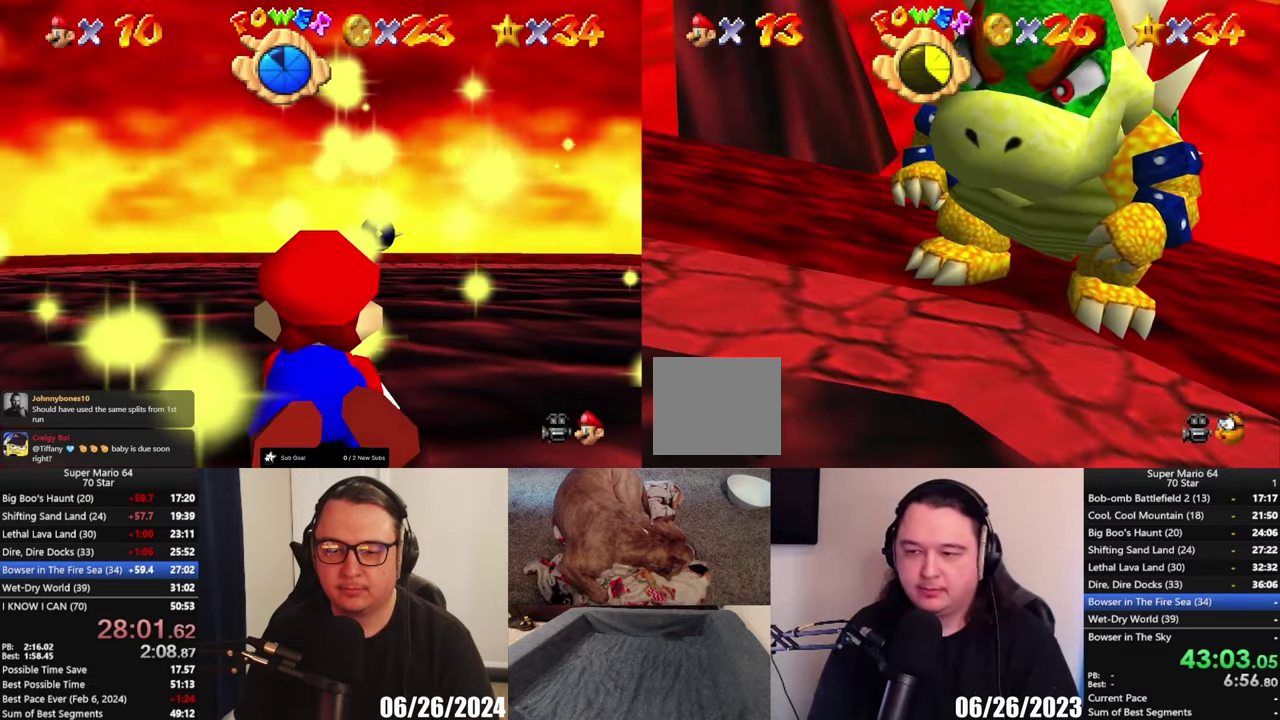
{"buttons": [], "left_stick": "down-left", "right_stick": "center", "events": [[267, "A", "up"]]}
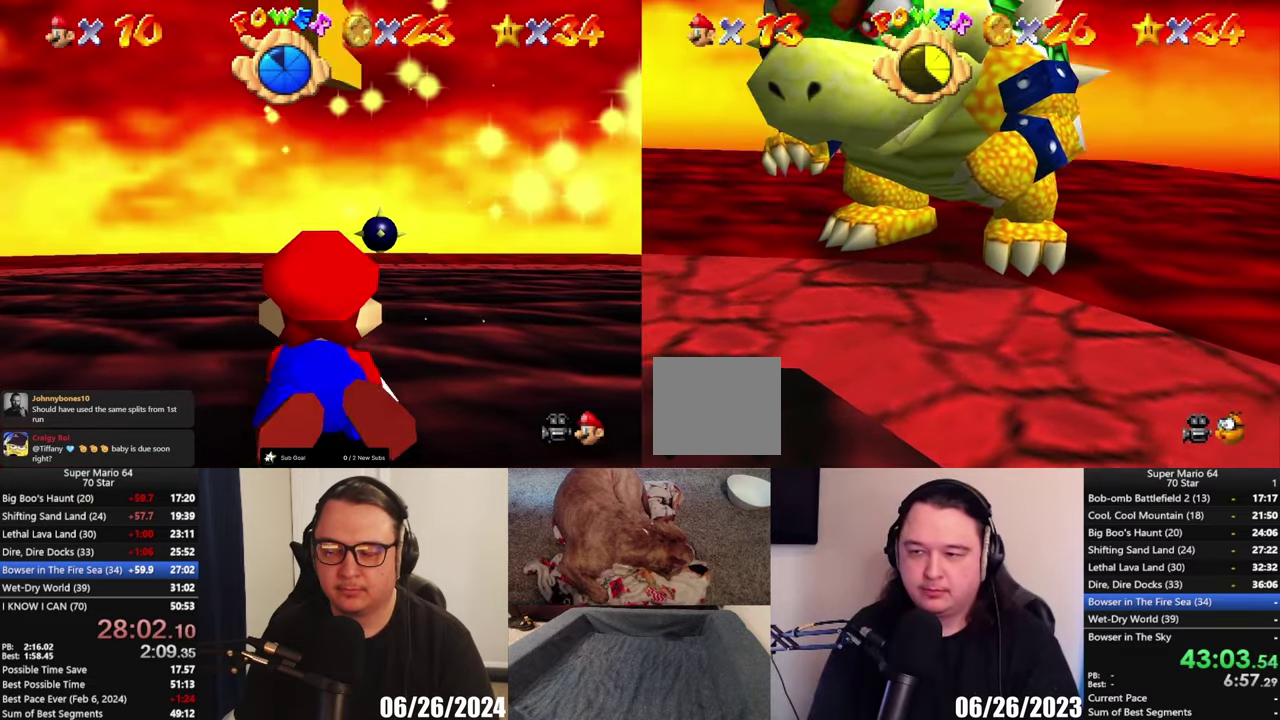
{"buttons": [], "left_stick": "down-left", "right_stick": "center", "events": []}
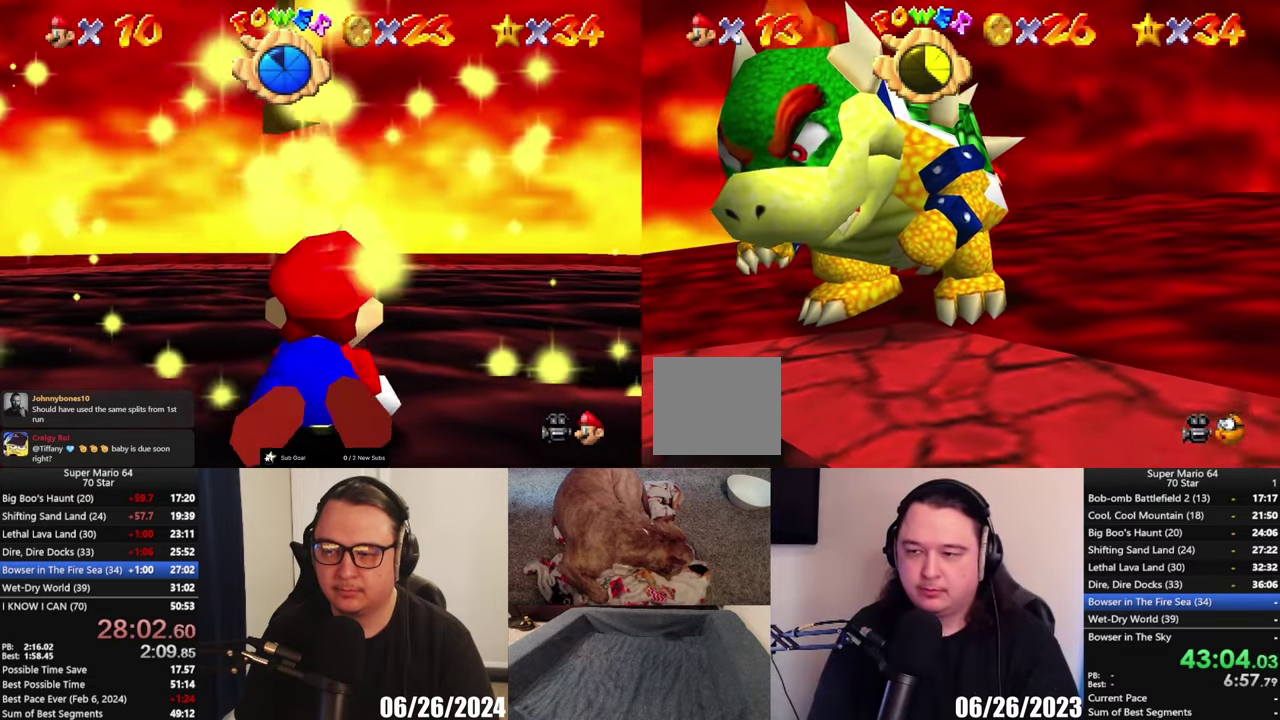
{"buttons": [], "left_stick": "down", "right_stick": "center", "events": [[367, "left_stick", "down"]]}
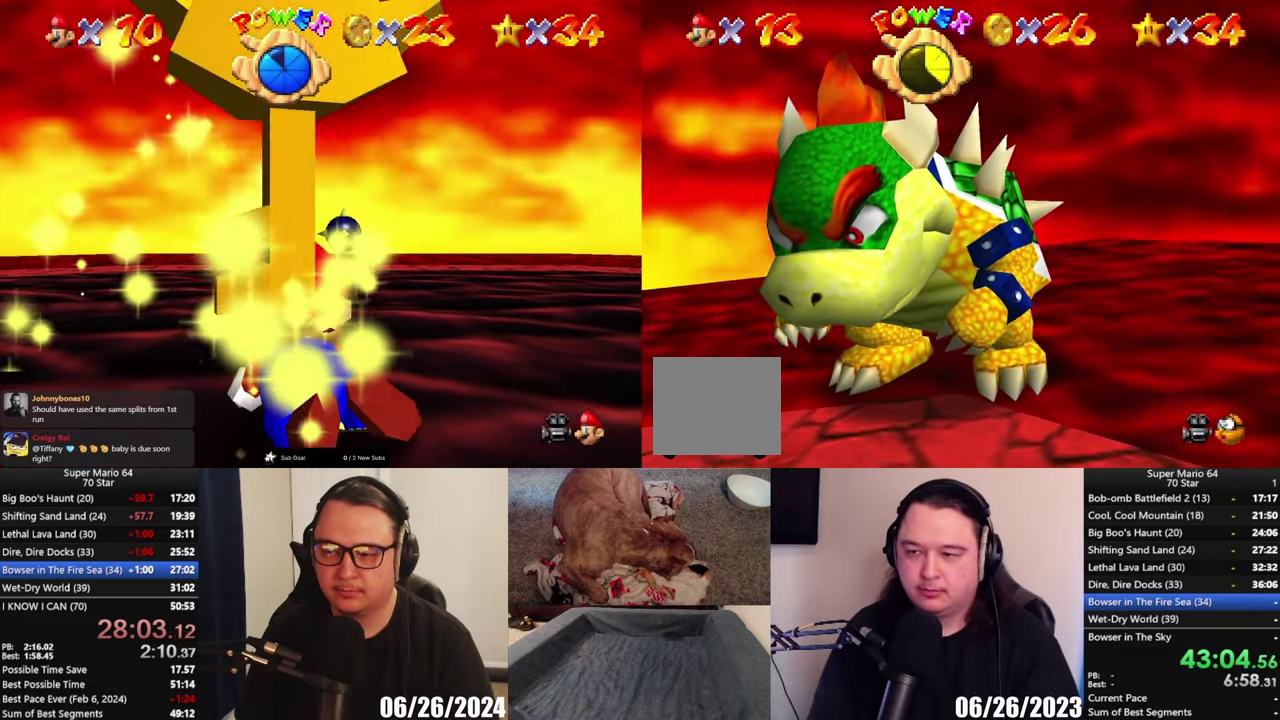
{"buttons": [], "left_stick": "down", "right_stick": "center", "events": [[267, "left_stick", "center"], [400, "left_stick", "down"]]}
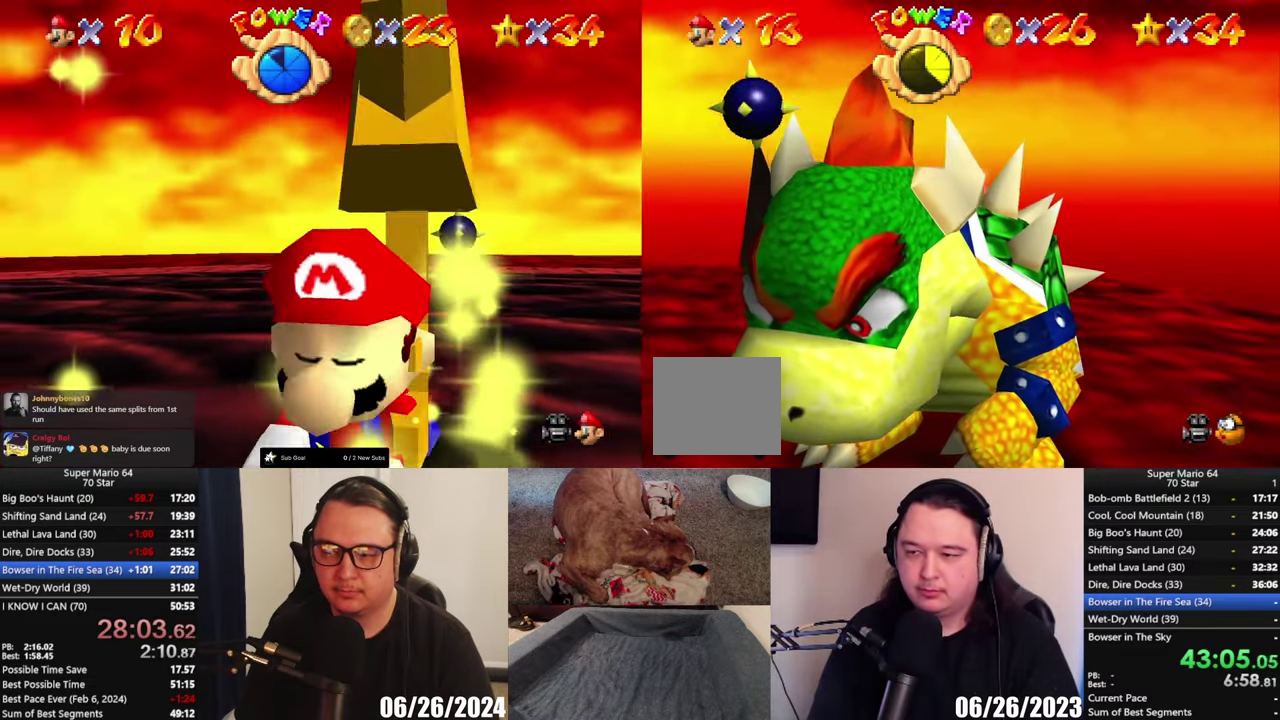
{"buttons": [], "left_stick": "down", "right_stick": "center", "events": []}
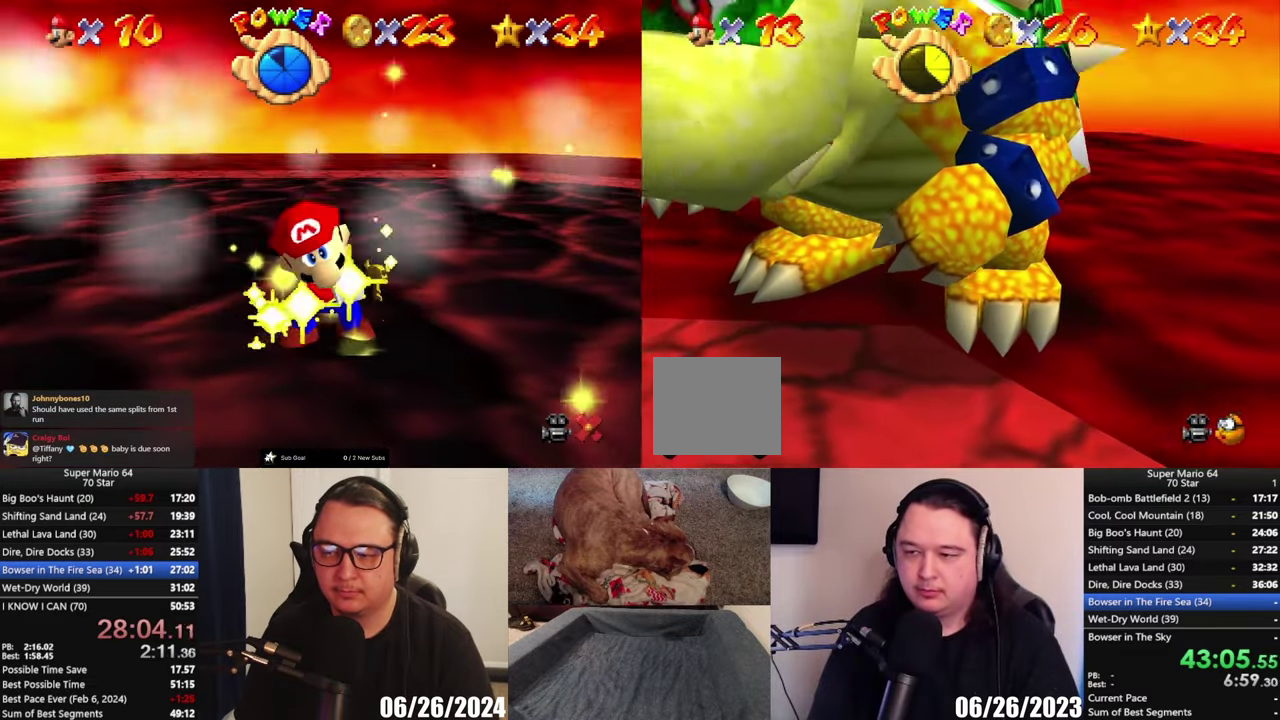
{"buttons": [], "left_stick": "center", "right_stick": "center", "events": [[17, "X", "down"], [17, "left_stick", "center"], [67, "X", "up"]]}
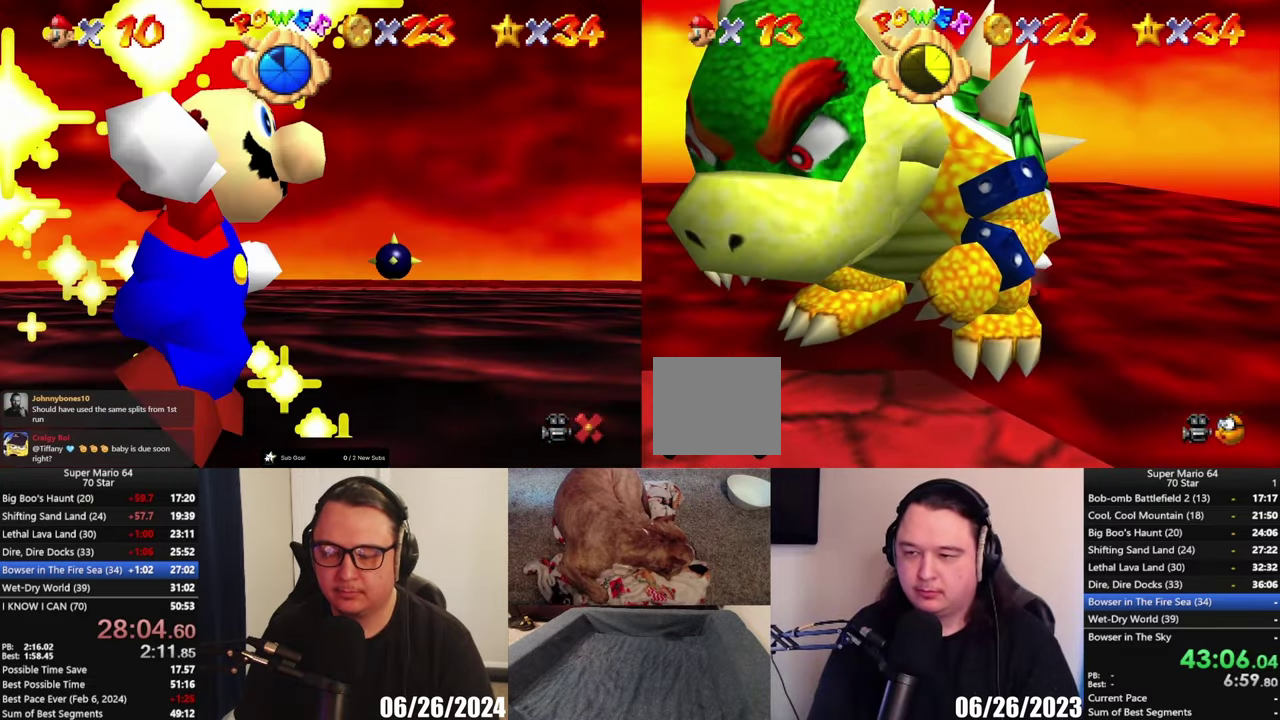
{"buttons": [], "left_stick": "center", "right_stick": "center", "events": [[133, "left_stick", "down"], [267, "X", "down"], [267, "left_stick", "down-right"], [350, "left_stick", "center"], [367, "X", "up"]]}
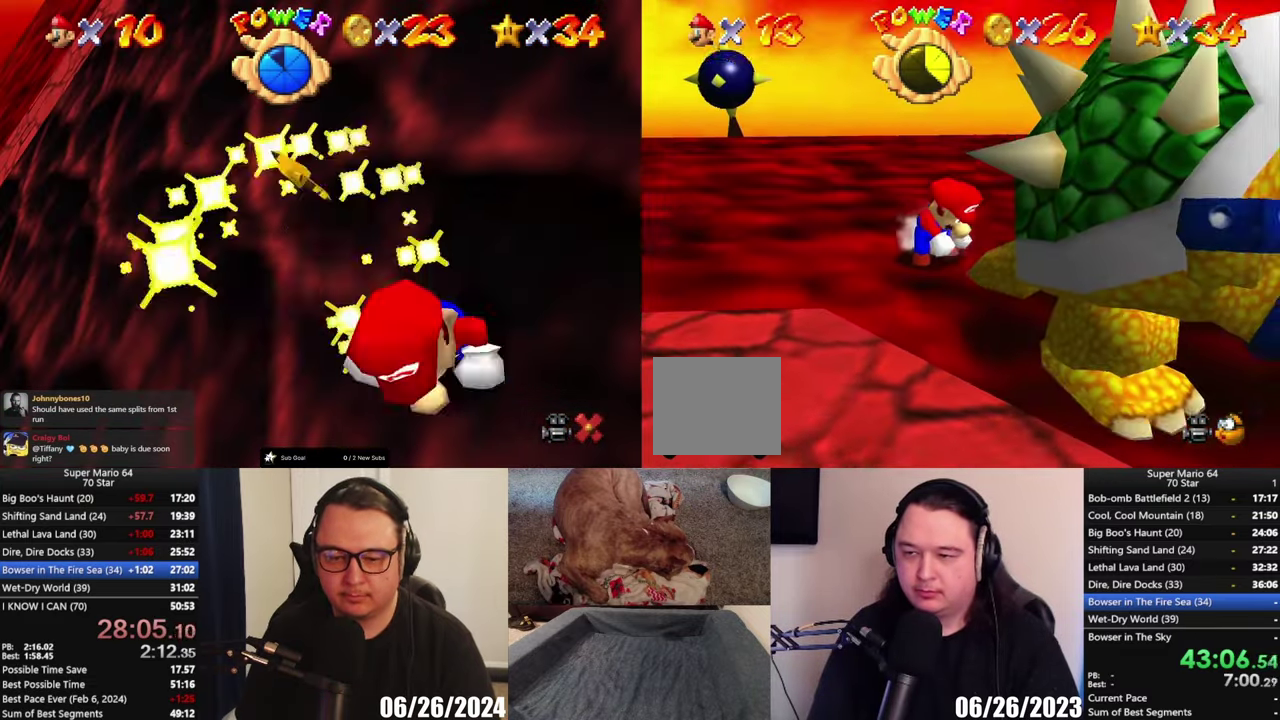
{"buttons": [], "left_stick": "center", "right_stick": "center", "events": []}